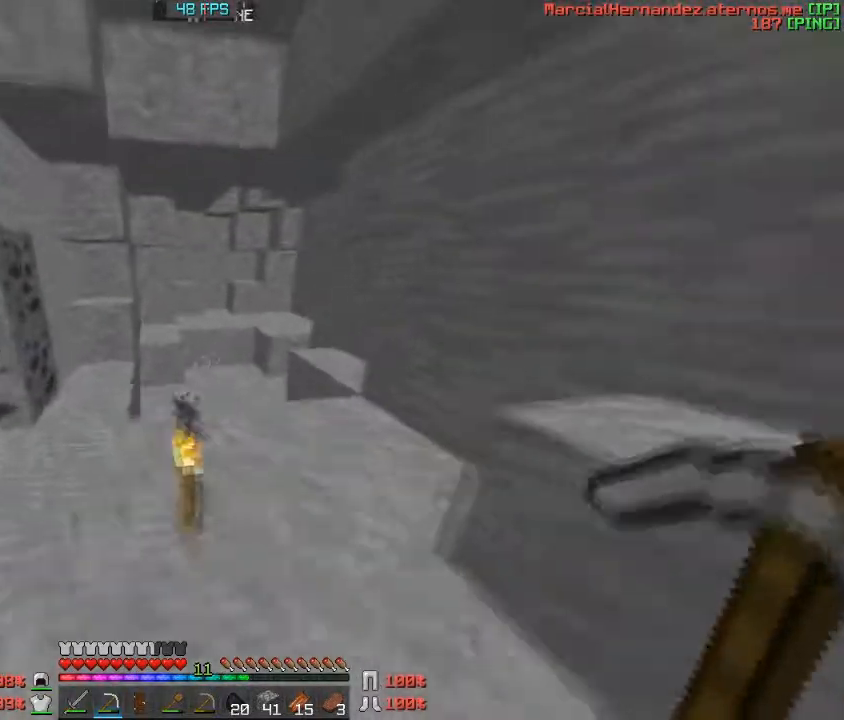
Gameplay with keyboard; each line is a JSON object with the keys held at the frame after it. "events" lists presses ("down") and releases ("up") of "a", "c", "d", "f", "s", "v", "w" and "z" between this image and that frame as [ms after this image, input, new state], when the widget could be followed in between. No other keys are recorded. Mouse input is not recorded.
{"keys": ["w"], "events": [[66, "a", "up"]]}
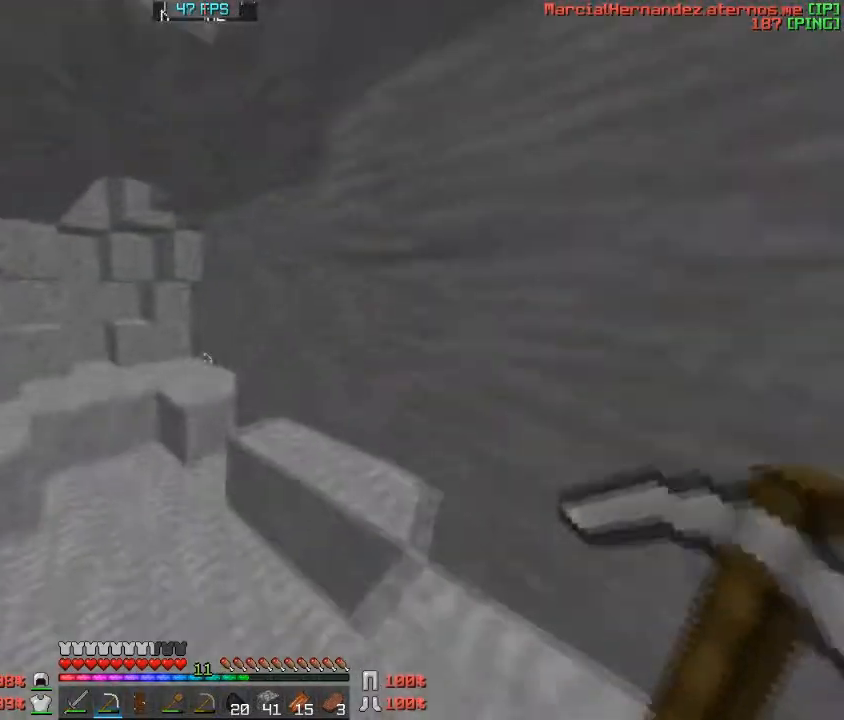
{"keys": ["w"], "events": []}
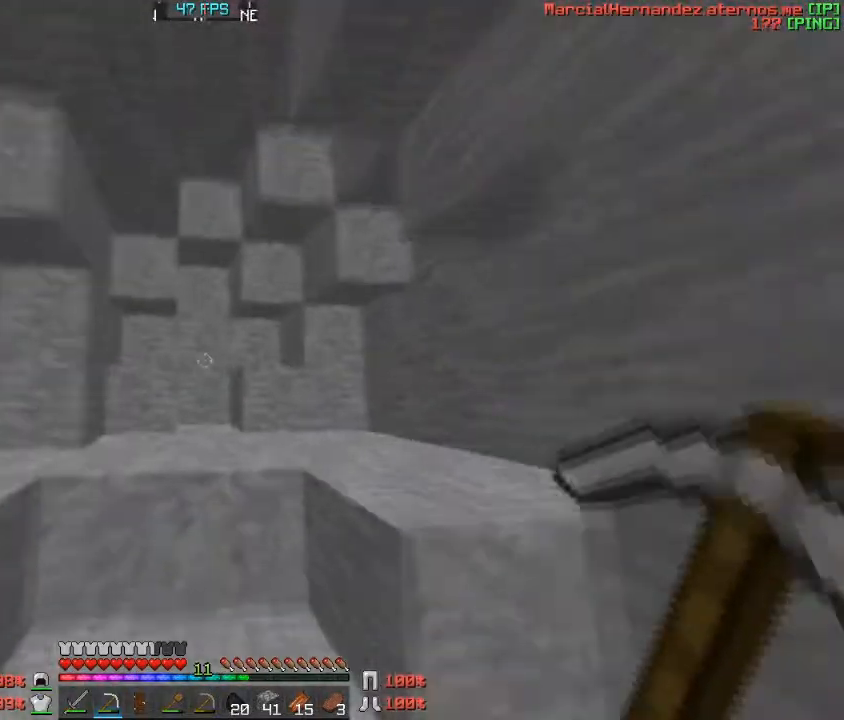
{"keys": ["w"], "events": []}
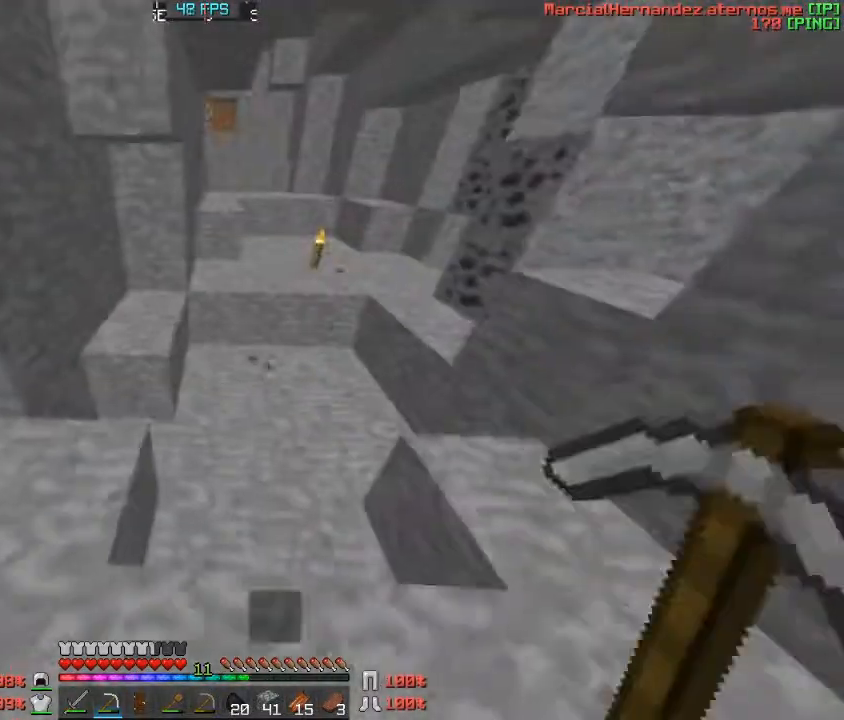
{"keys": ["w"], "events": [[200, "d", "down"], [300, "d", "up"]]}
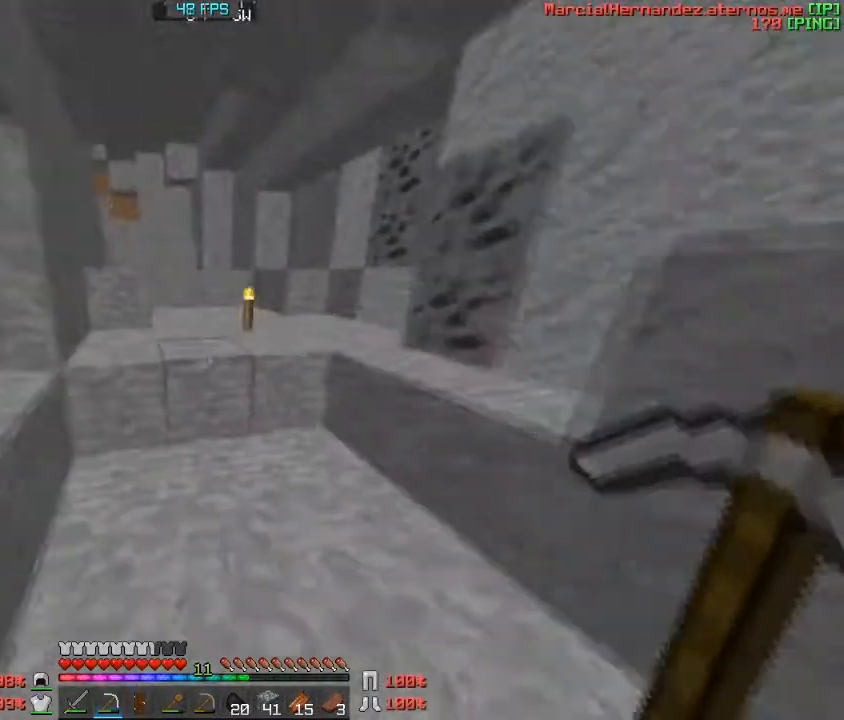
{"keys": ["w"], "events": []}
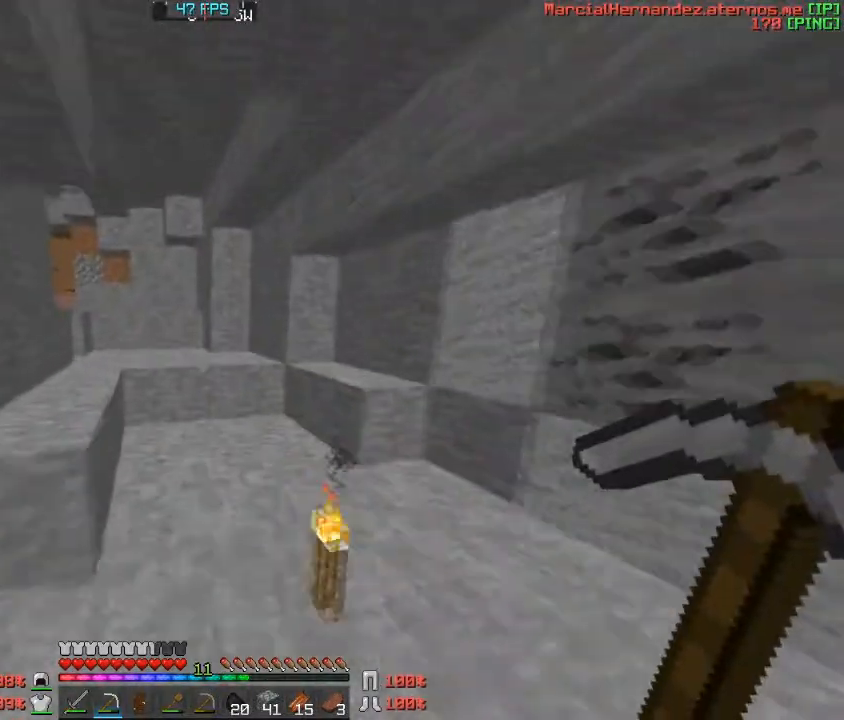
{"keys": ["w"], "events": []}
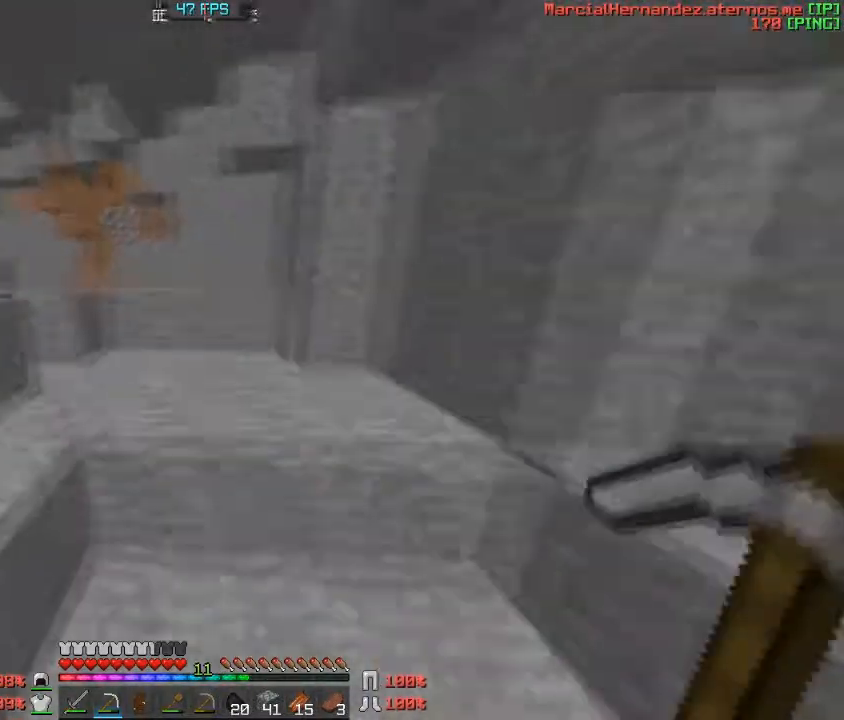
{"keys": ["w"], "events": []}
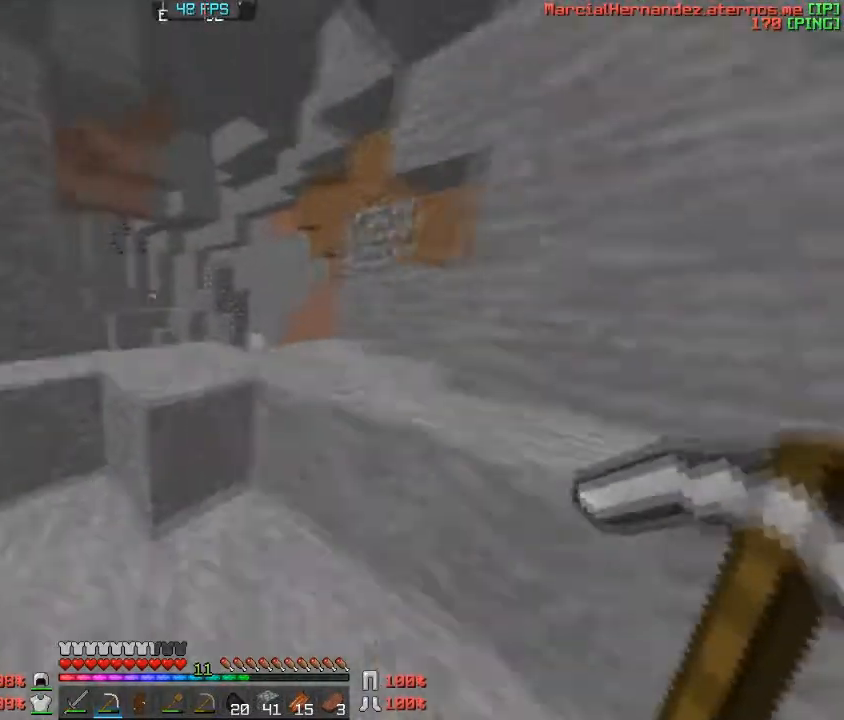
{"keys": ["w"], "events": []}
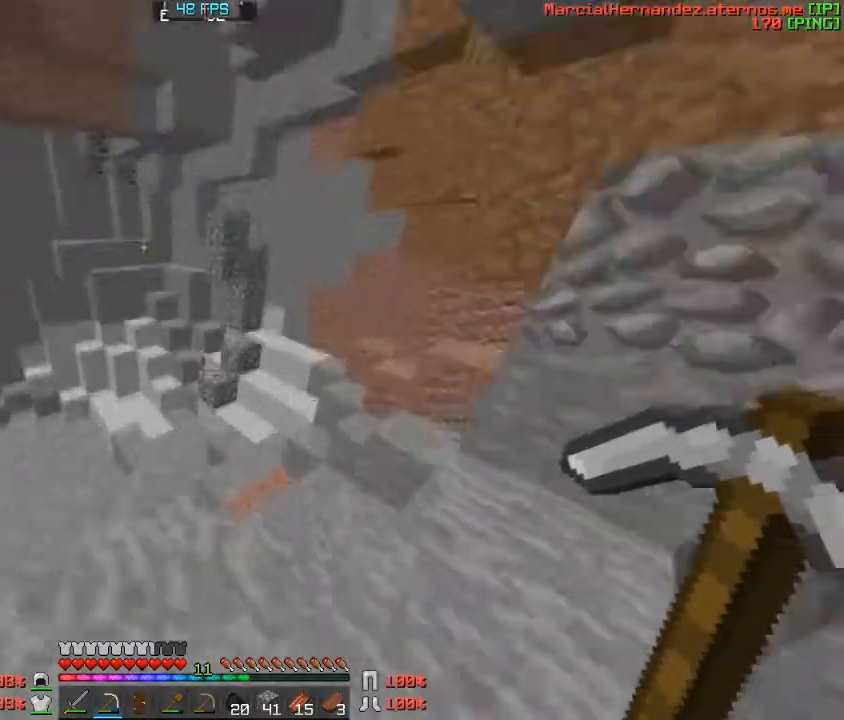
{"keys": ["w"], "events": [[100, "d", "down"], [367, "d", "up"]]}
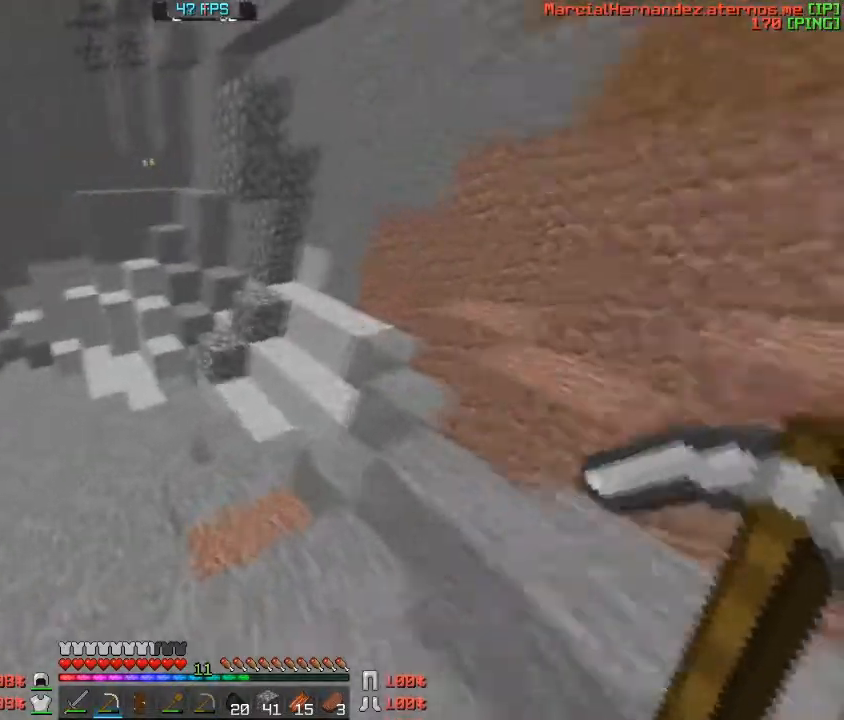
{"keys": ["w"], "events": [[100, "d", "down"], [300, "d", "up"]]}
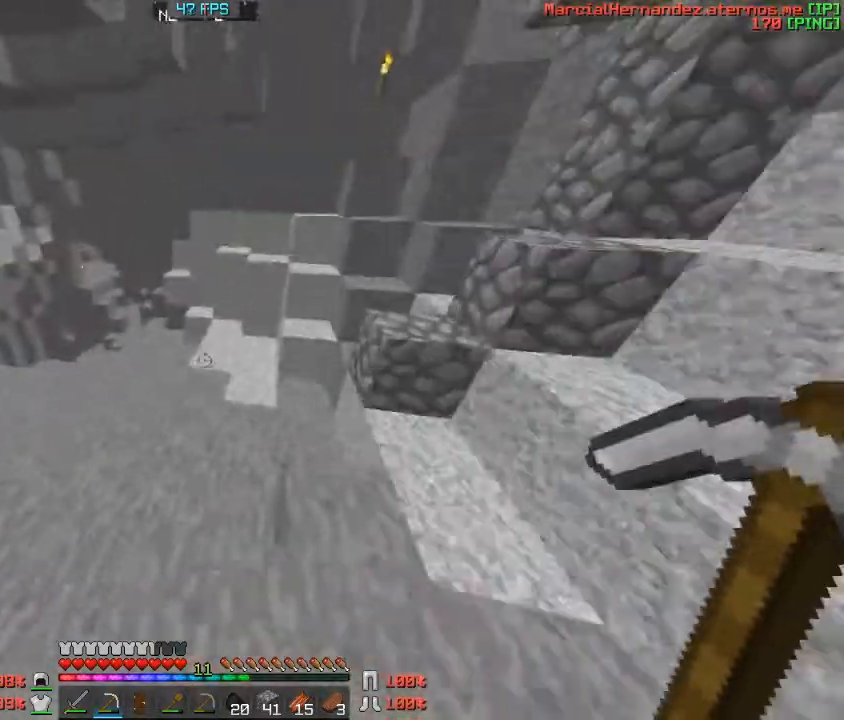
{"keys": ["w"], "events": []}
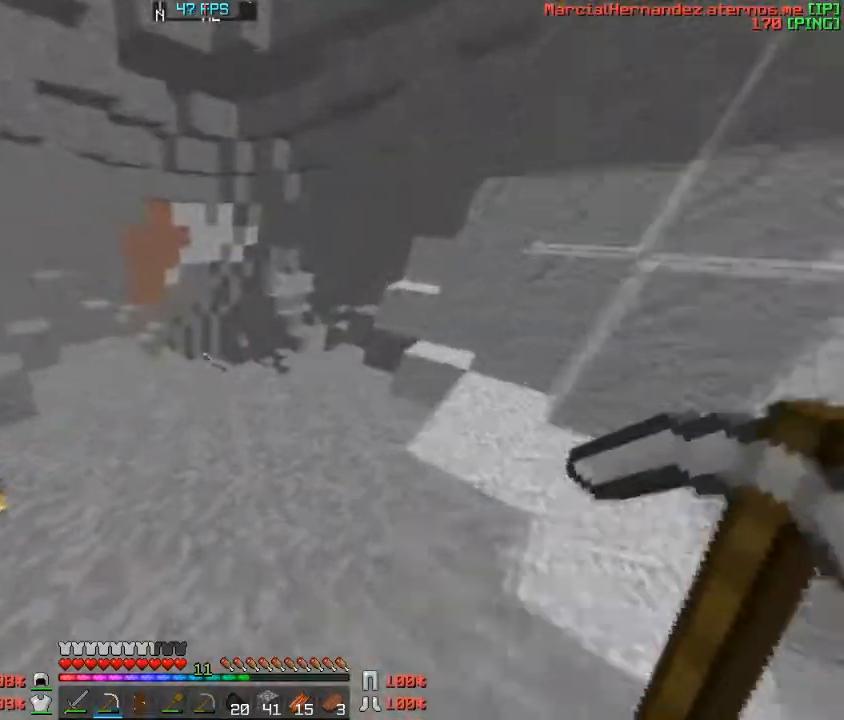
{"keys": ["w"], "events": []}
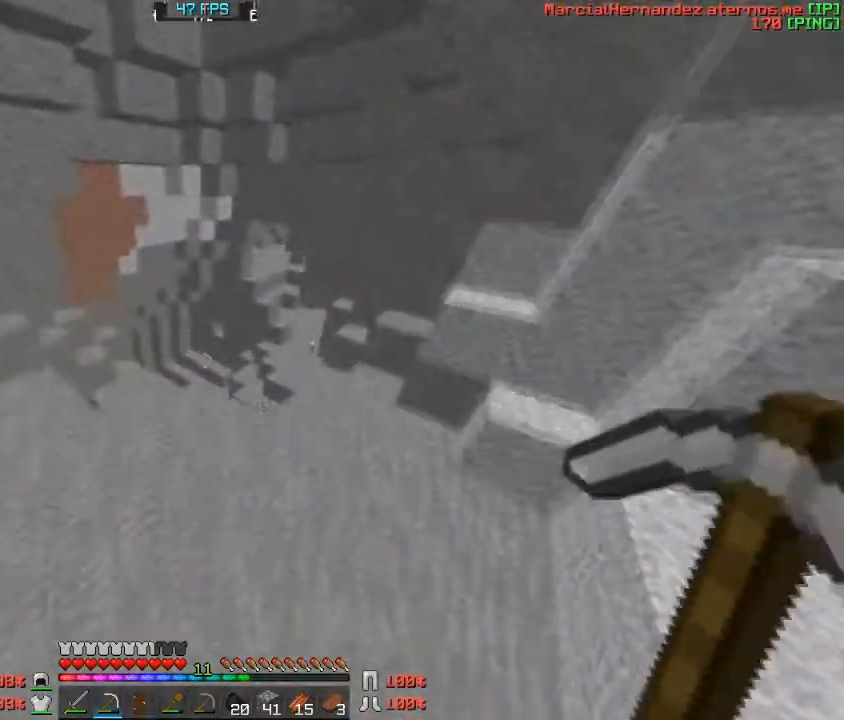
{"keys": ["a", "w"], "events": [[400, "a", "down"]]}
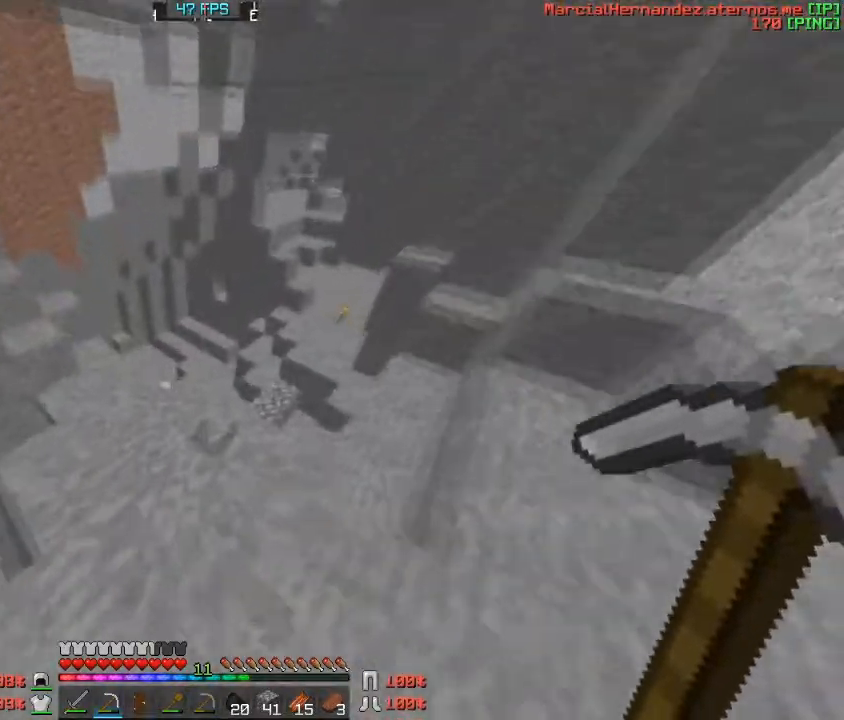
{"keys": ["d", "w"], "events": [[434, "a", "up"], [501, "d", "down"]]}
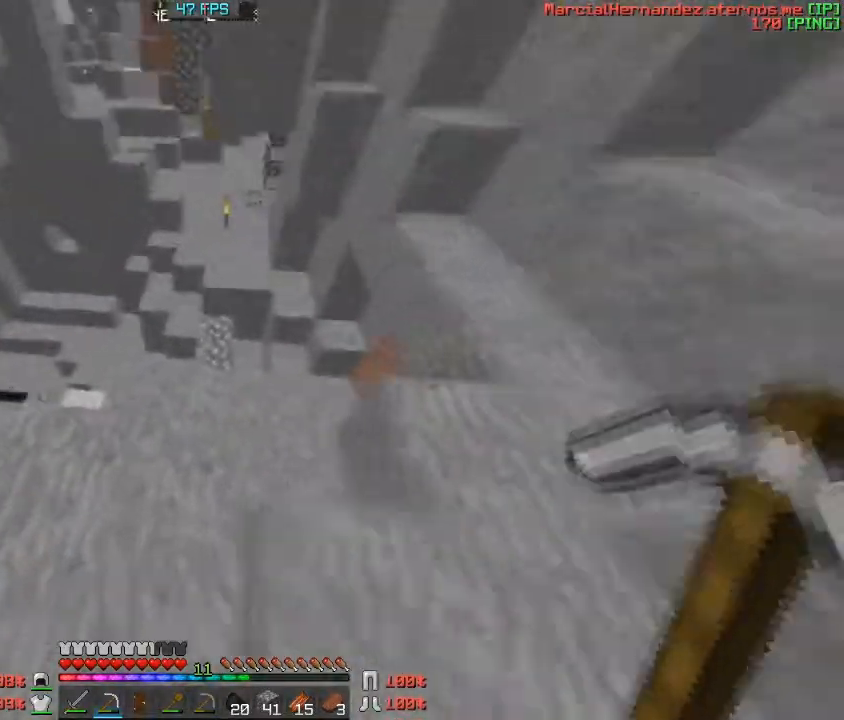
{"keys": ["w"], "events": [[167, "d", "up"]]}
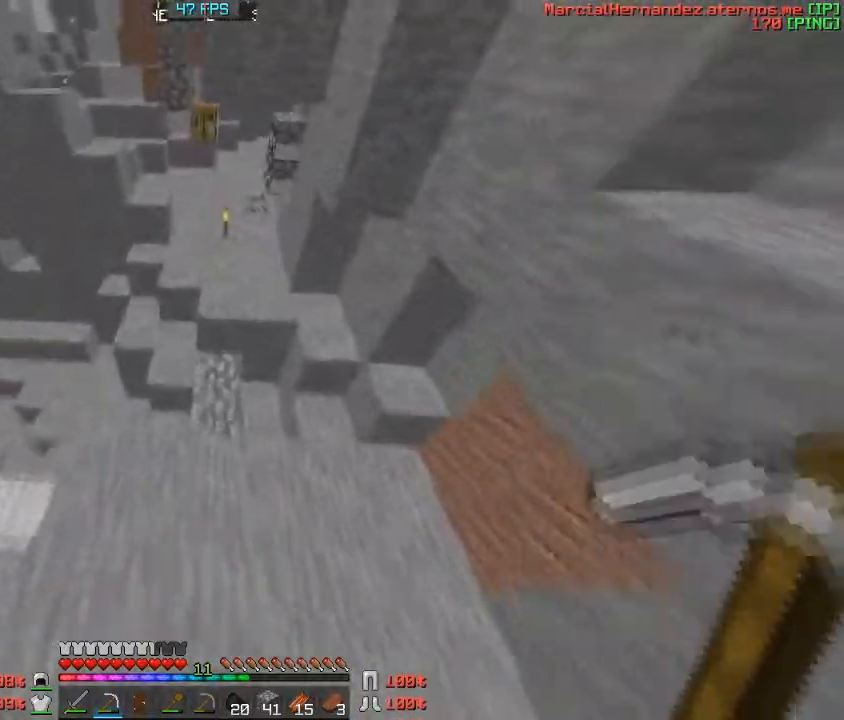
{"keys": ["w"], "events": []}
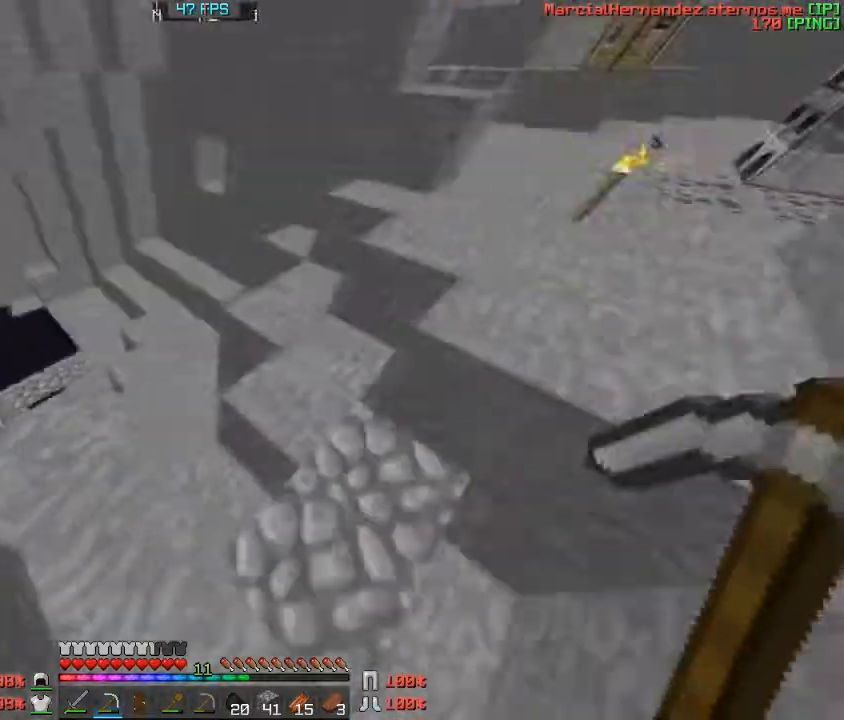
{"keys": ["w"], "events": []}
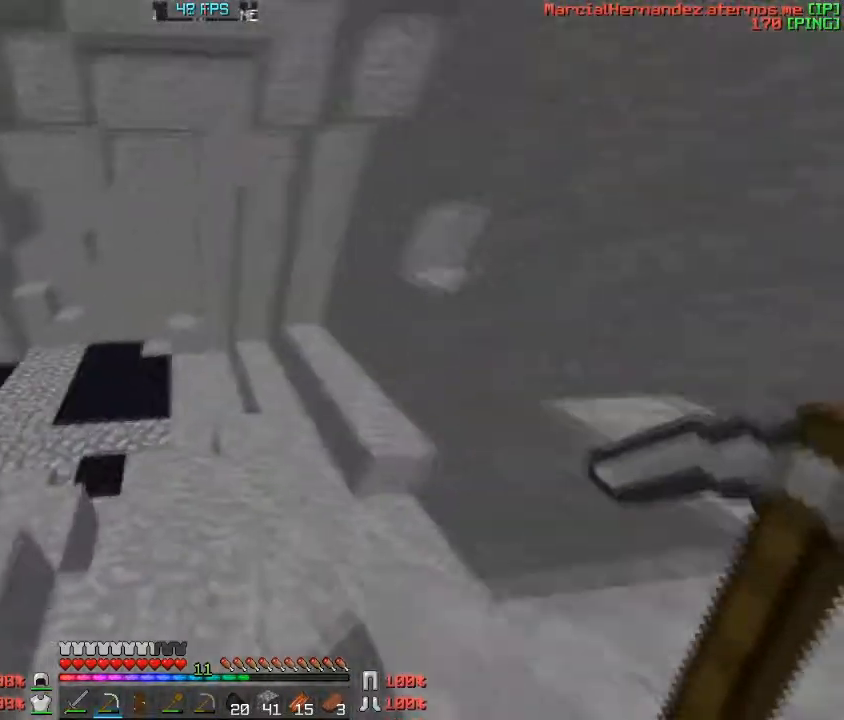
{"keys": ["d", "w"], "events": [[234, "d", "down"]]}
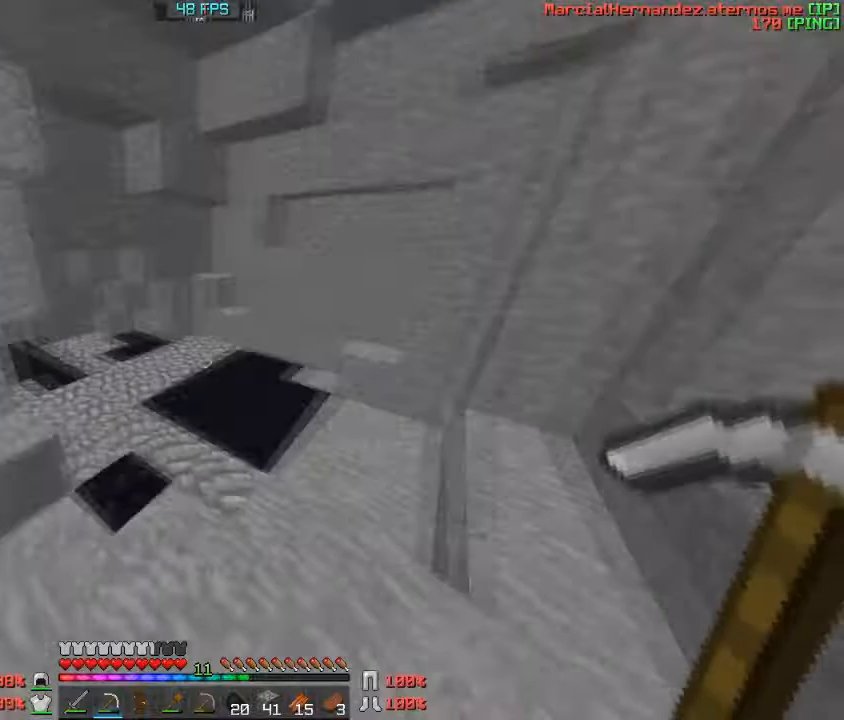
{"keys": ["w"], "events": [[100, "d", "up"]]}
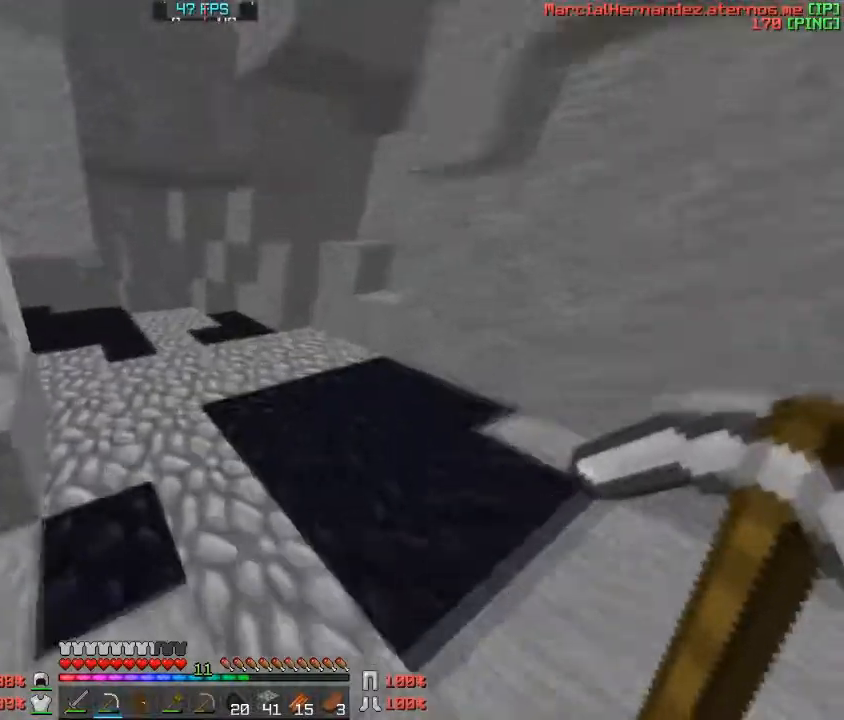
{"keys": ["d", "w"], "events": [[34, "d", "down"]]}
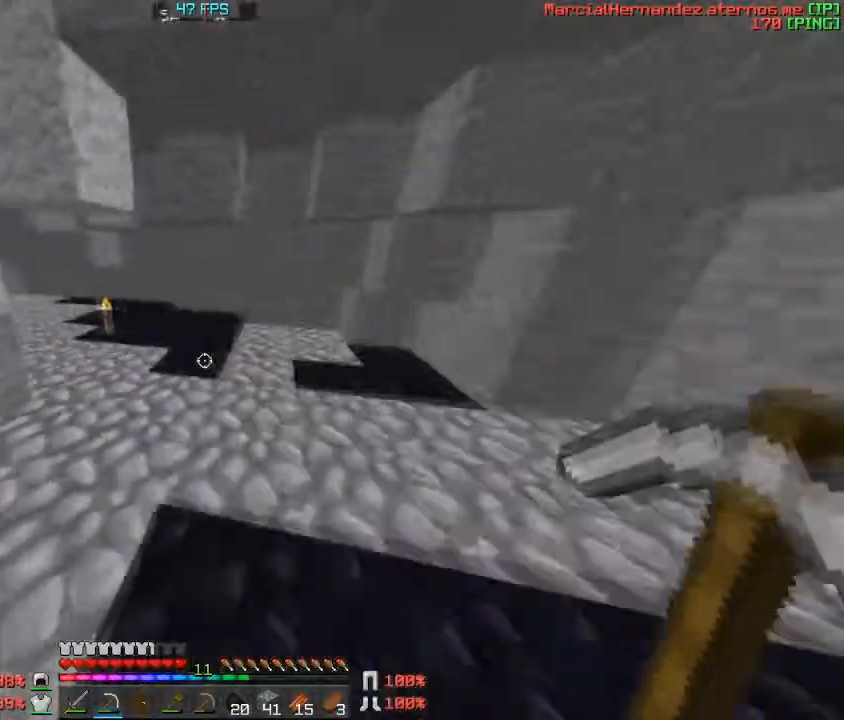
{"keys": ["d", "w"], "events": []}
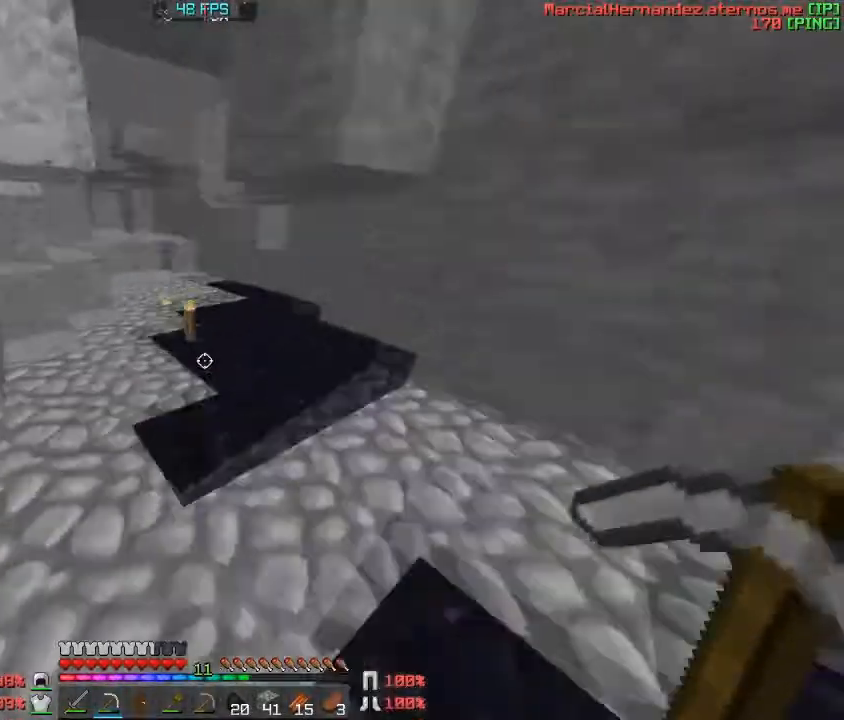
{"keys": ["w"], "events": [[267, "d", "up"]]}
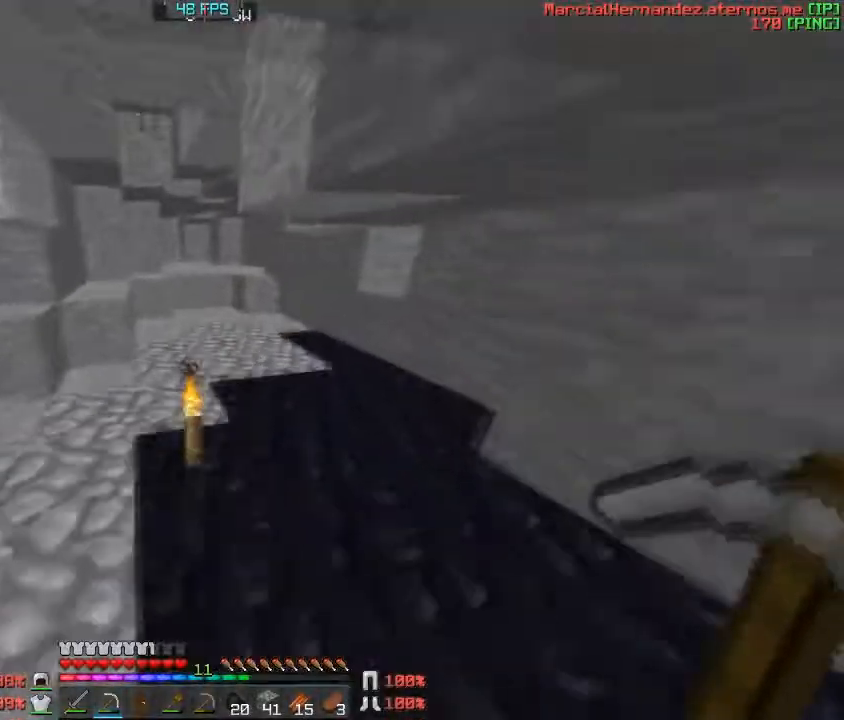
{"keys": ["w"], "events": []}
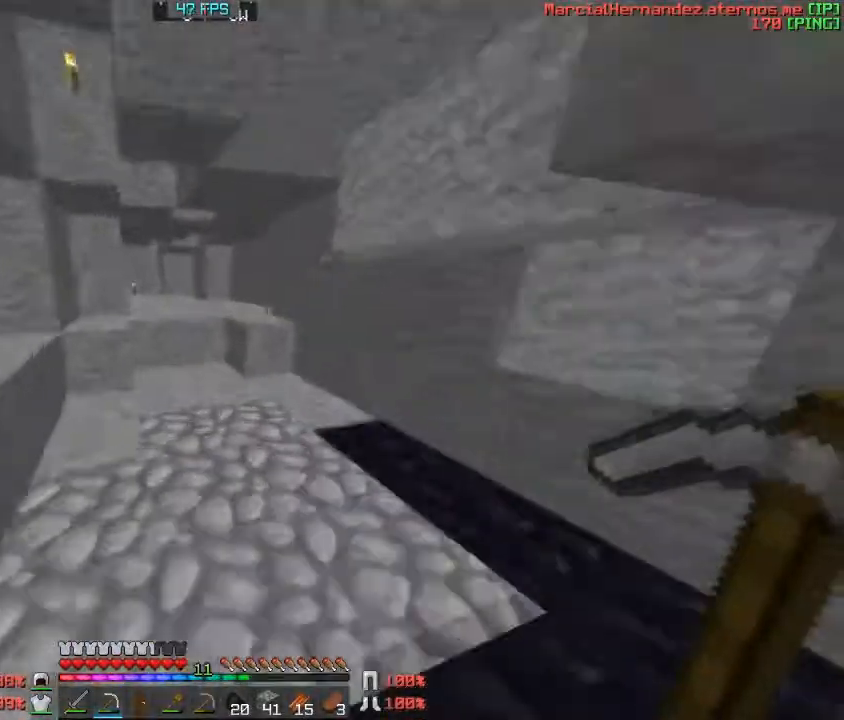
{"keys": ["w"], "events": []}
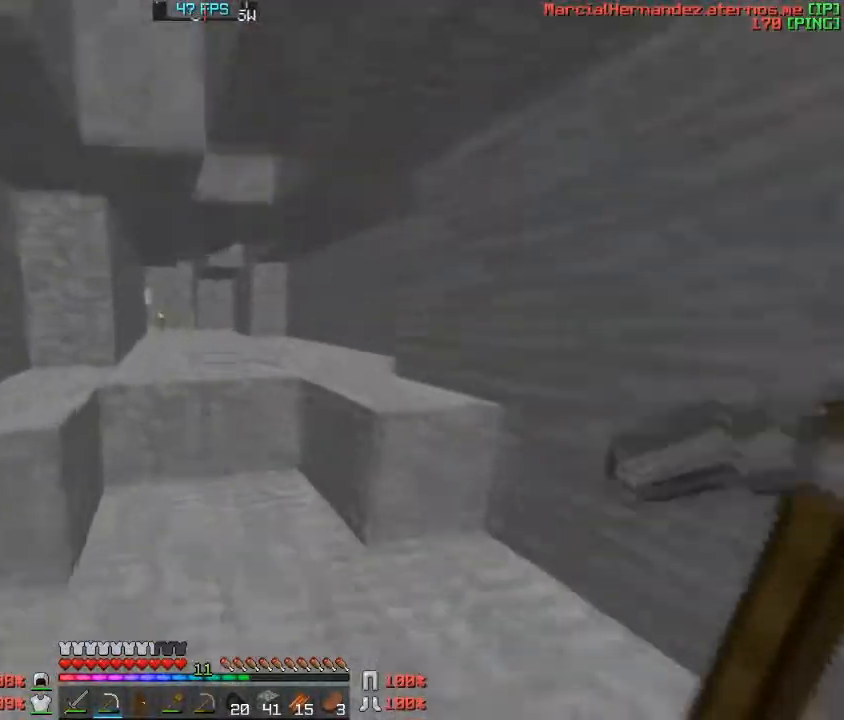
{"keys": ["w"], "events": []}
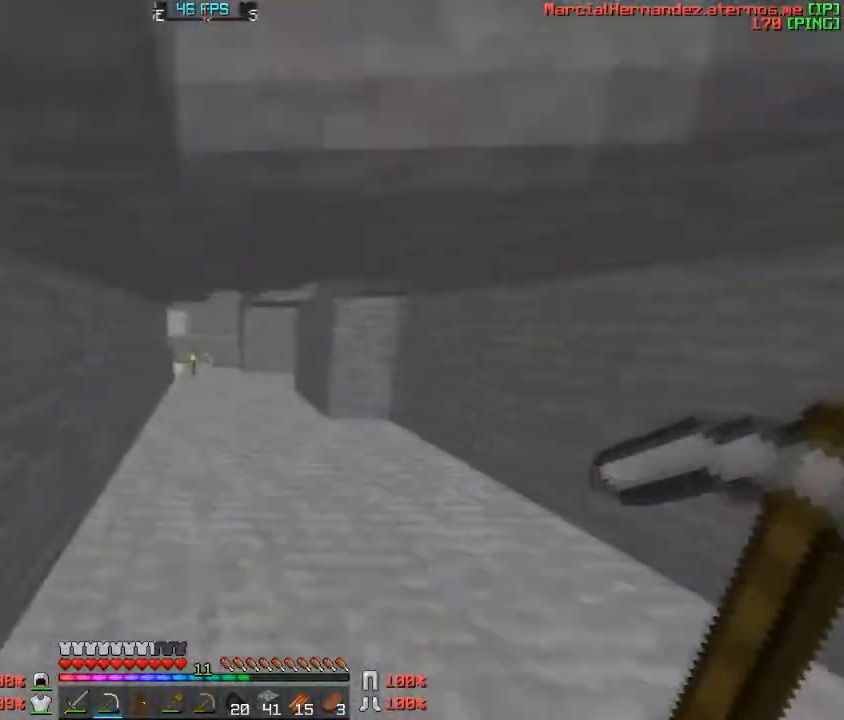
{"keys": ["w"], "events": []}
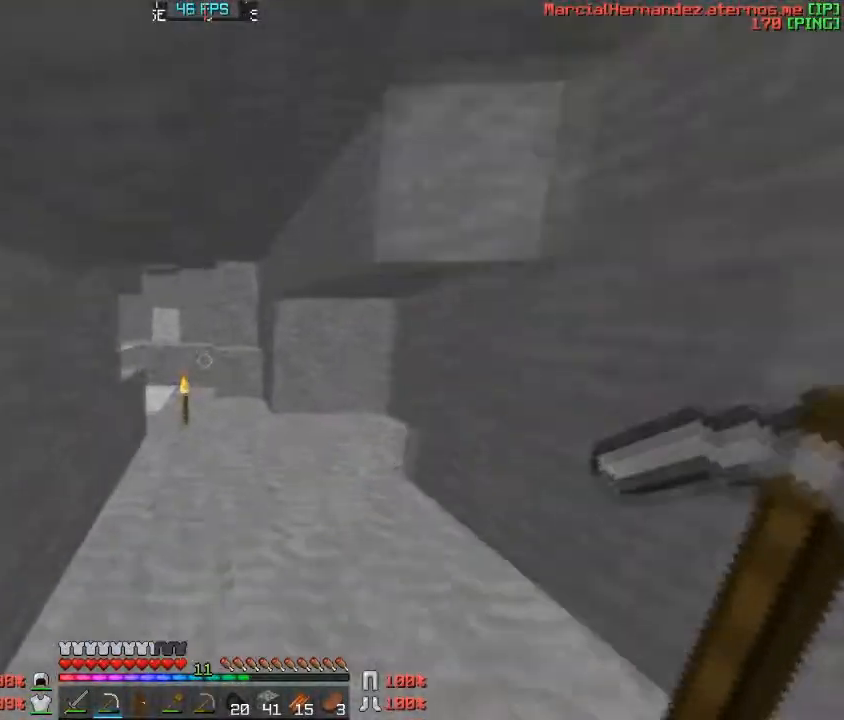
{"keys": ["w"], "events": []}
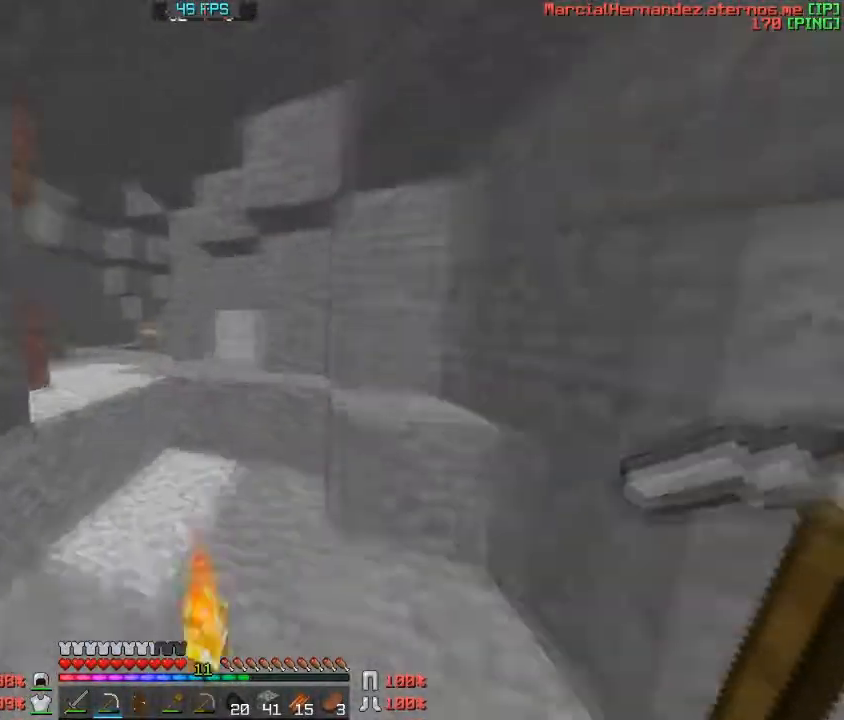
{"keys": ["a", "w"], "events": [[334, "a", "down"]]}
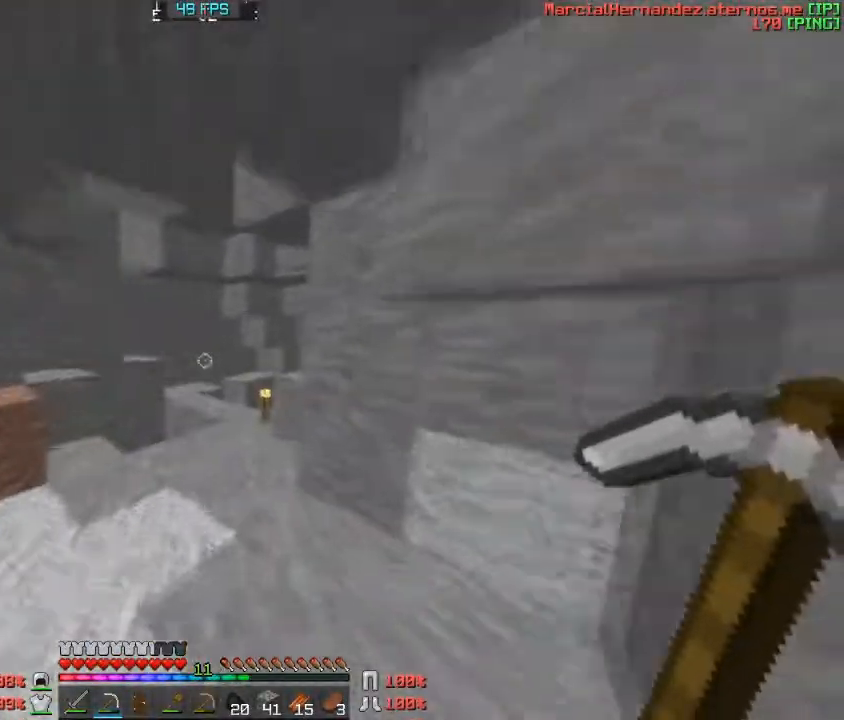
{"keys": ["w"], "events": [[33, "a", "up"]]}
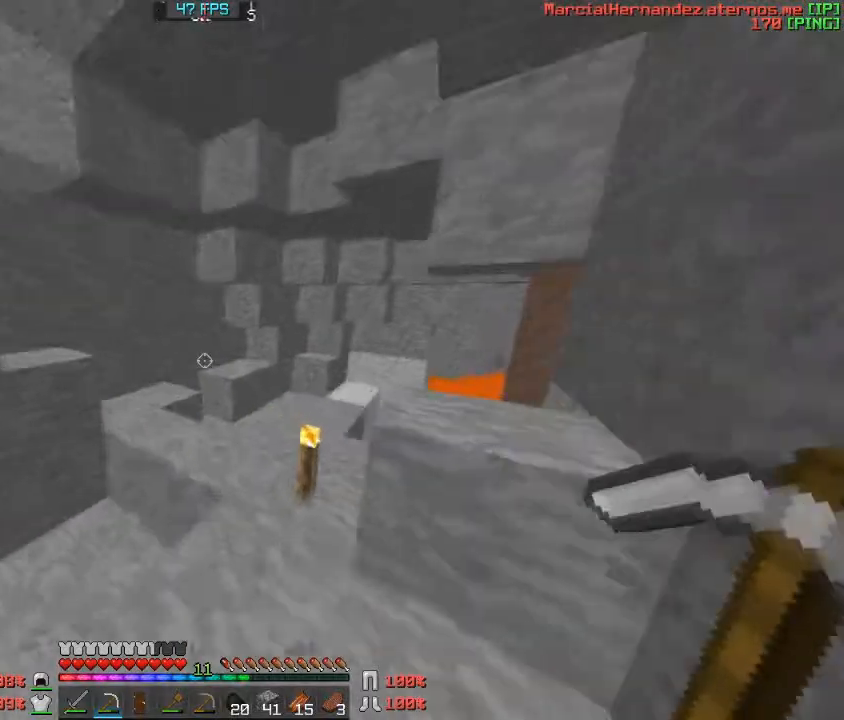
{"keys": ["w"], "events": []}
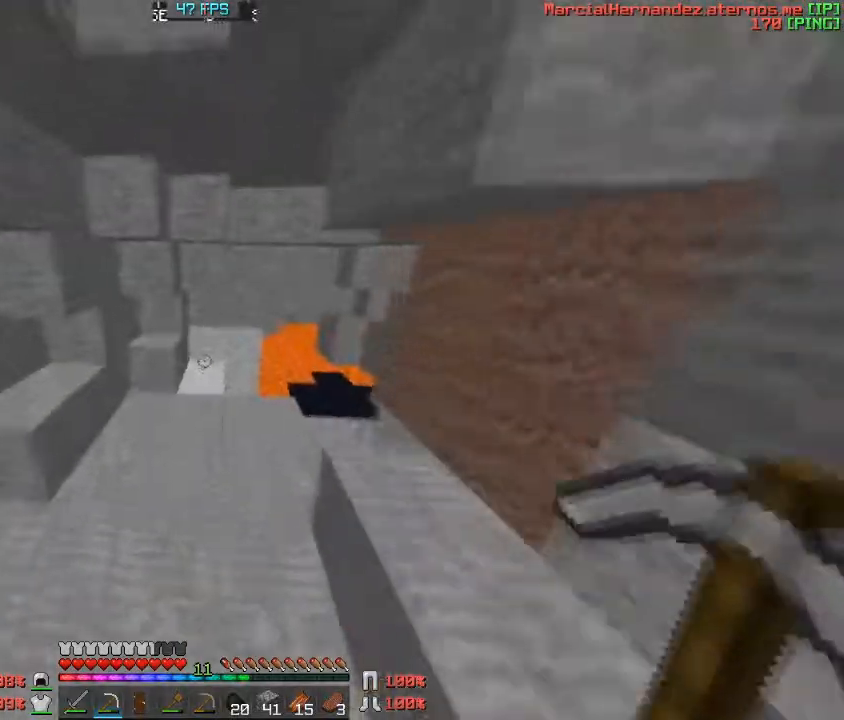
{"keys": ["d", "w"], "events": [[200, "a", "down"], [333, "a", "up"], [367, "d", "down"]]}